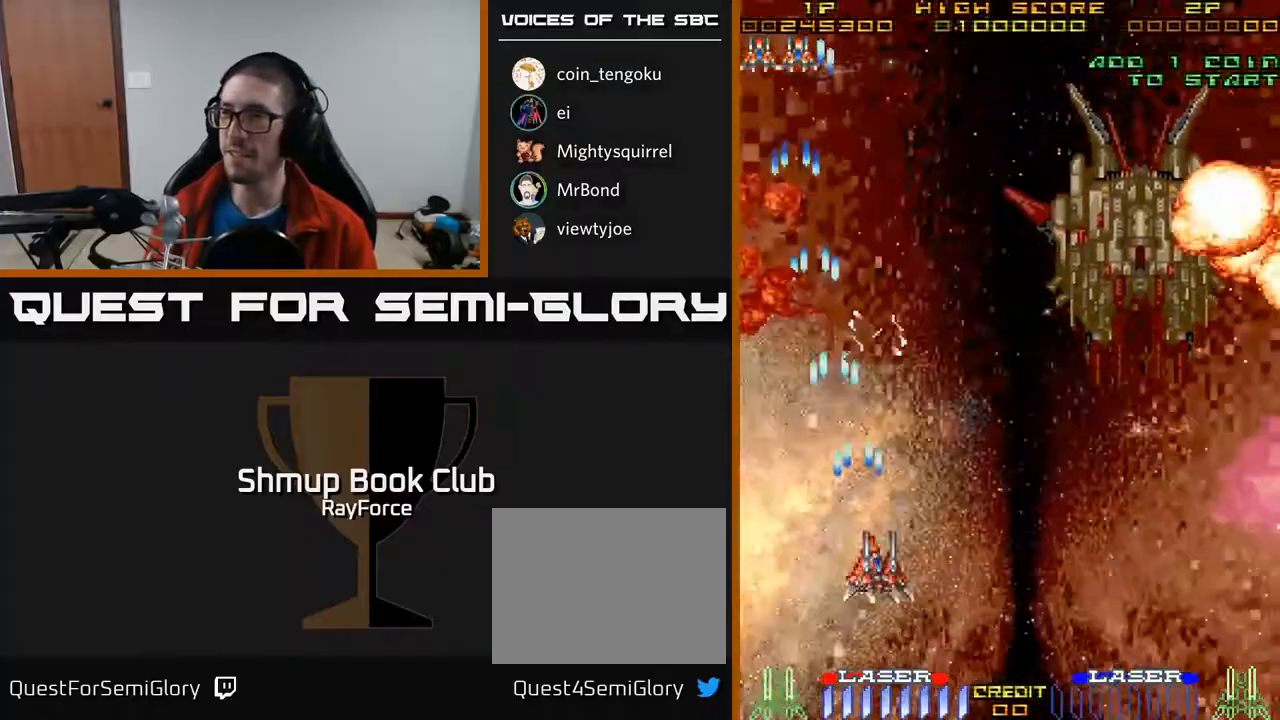
Gameplay with a controller (Xbox layout); each line is a JSON object with the inputs held at the frame after it. "events" lists button and stick changes between this image and that frame as [ms after this image, input, new state], when the widget could be followed in between. Not read: left_stick.
{"buttons": ["A", "DPAD_RIGHT"], "right_stick": "center", "events": []}
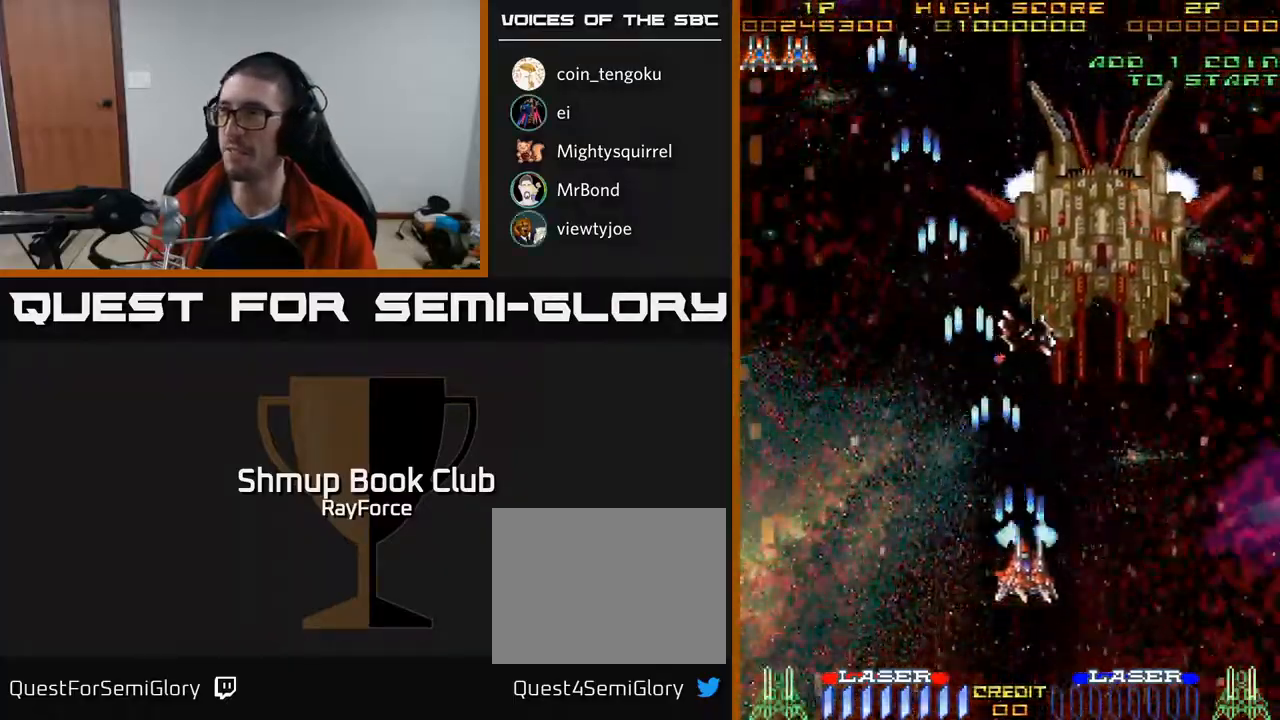
{"buttons": ["A", "DPAD_UP"], "right_stick": "center", "events": [[233, "DPAD_RIGHT", "up"], [267, "DPAD_UP", "down"], [300, "DPAD_LEFT", "down"], [350, "DPAD_LEFT", "up"]]}
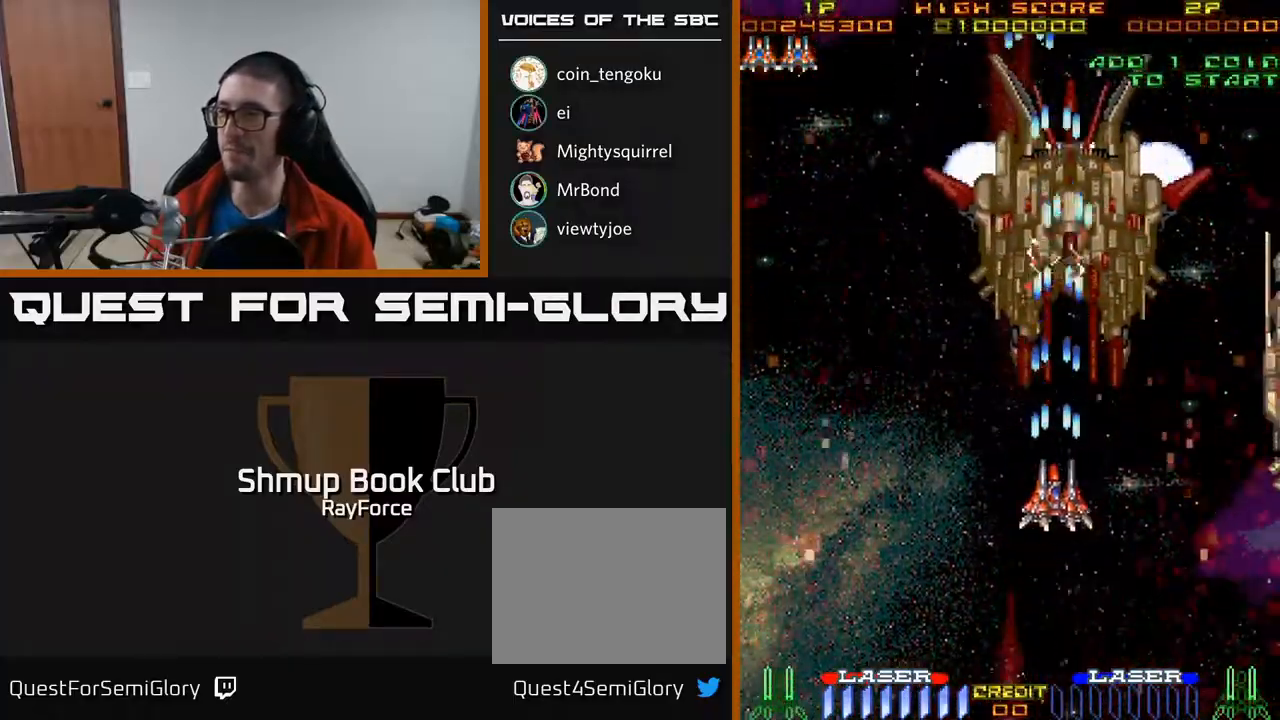
{"buttons": ["A", "DPAD_DOWN", "DPAD_LEFT"], "right_stick": "center", "events": [[67, "DPAD_RIGHT", "down"], [100, "DPAD_UP", "up"], [317, "DPAD_RIGHT", "up"], [367, "DPAD_LEFT", "down"], [467, "DPAD_DOWN", "down"]]}
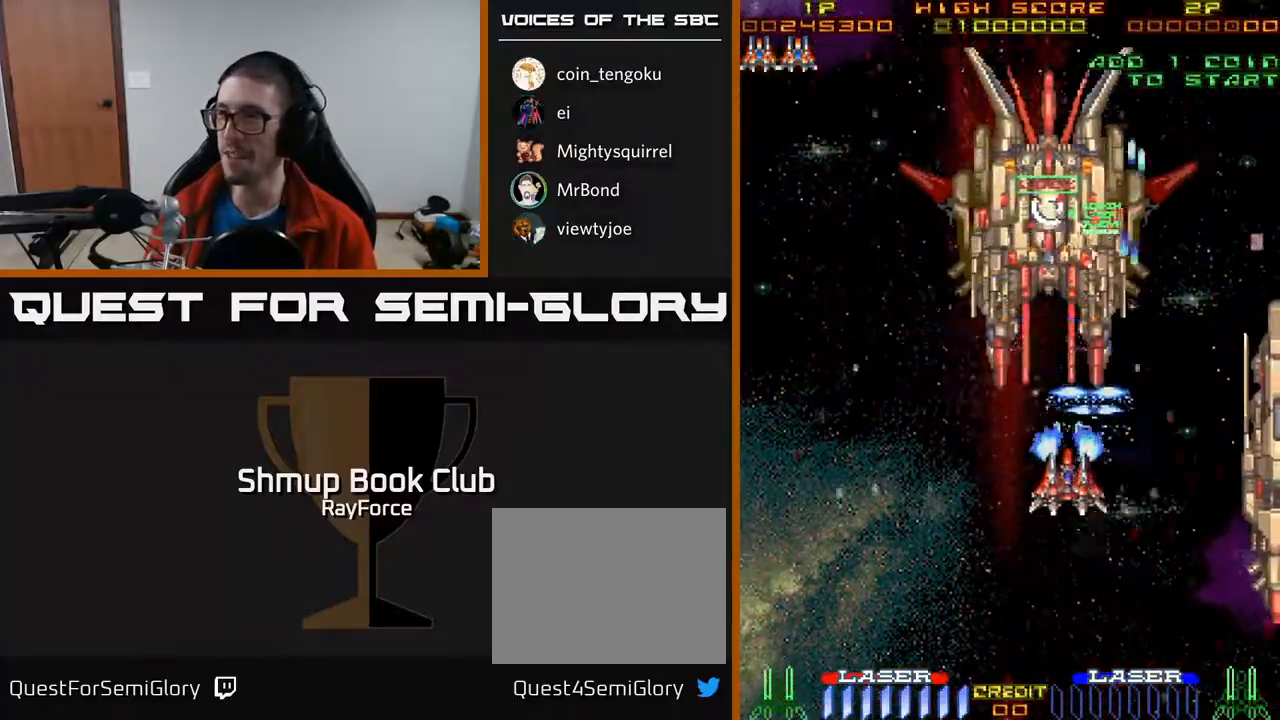
{"buttons": ["A", "DPAD_UP", "DPAD_LEFT"], "right_stick": "center", "events": [[33, "DPAD_LEFT", "up"], [167, "DPAD_RIGHT", "down"], [200, "DPAD_RIGHT", "up"], [217, "DPAD_DOWN", "up"], [233, "DPAD_LEFT", "down"], [267, "DPAD_UP", "down"]]}
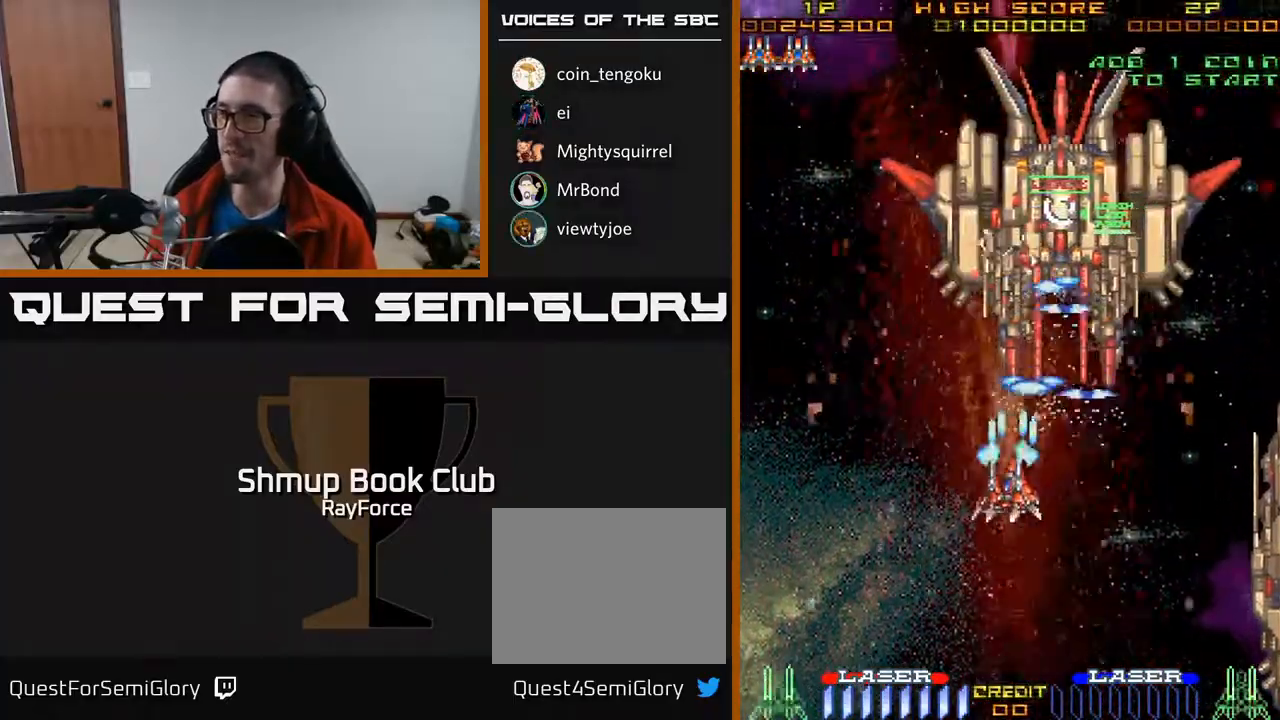
{"buttons": ["A", "DPAD_RIGHT"], "right_stick": "center", "events": [[83, "DPAD_UP", "up"], [100, "X", "down"], [133, "DPAD_DOWN", "down"], [133, "DPAD_LEFT", "up"], [150, "A", "up"], [150, "DPAD_RIGHT", "down"], [183, "A", "down"], [183, "DPAD_DOWN", "up"], [267, "X", "up"]]}
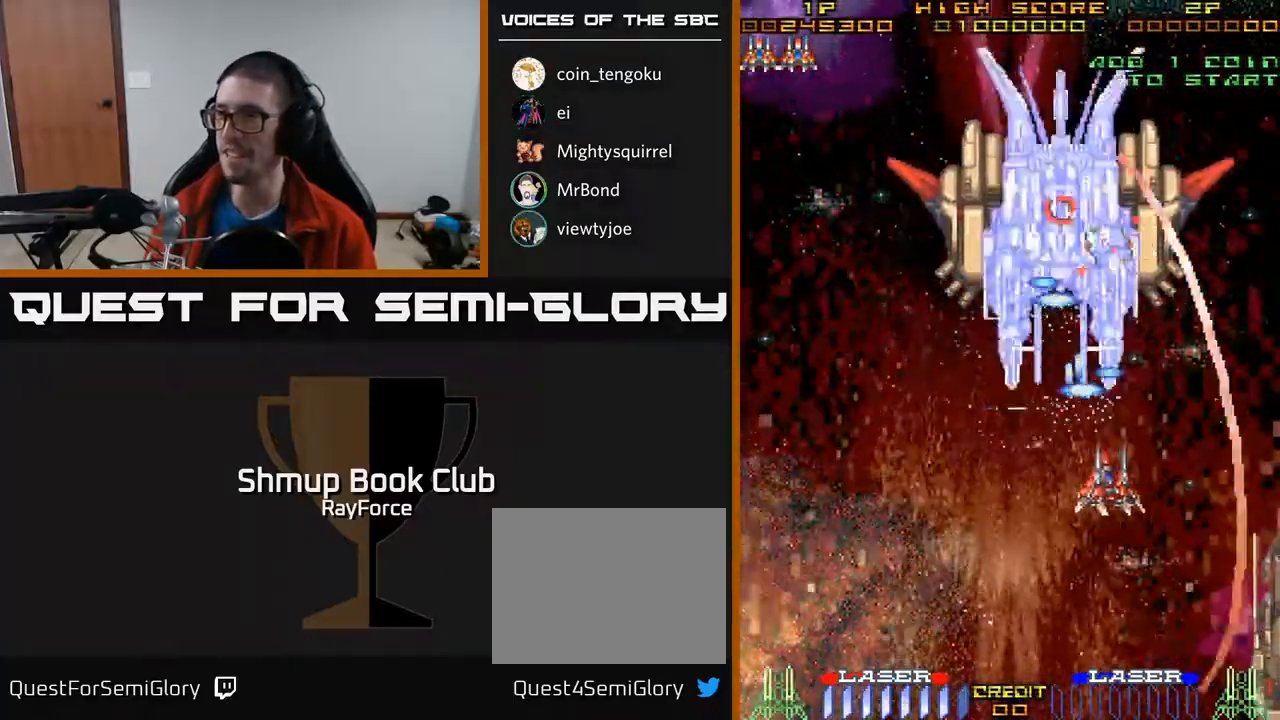
{"buttons": ["A", "DPAD_DOWN"], "right_stick": "center", "events": [[167, "DPAD_DOWN", "down"], [233, "DPAD_RIGHT", "up"]]}
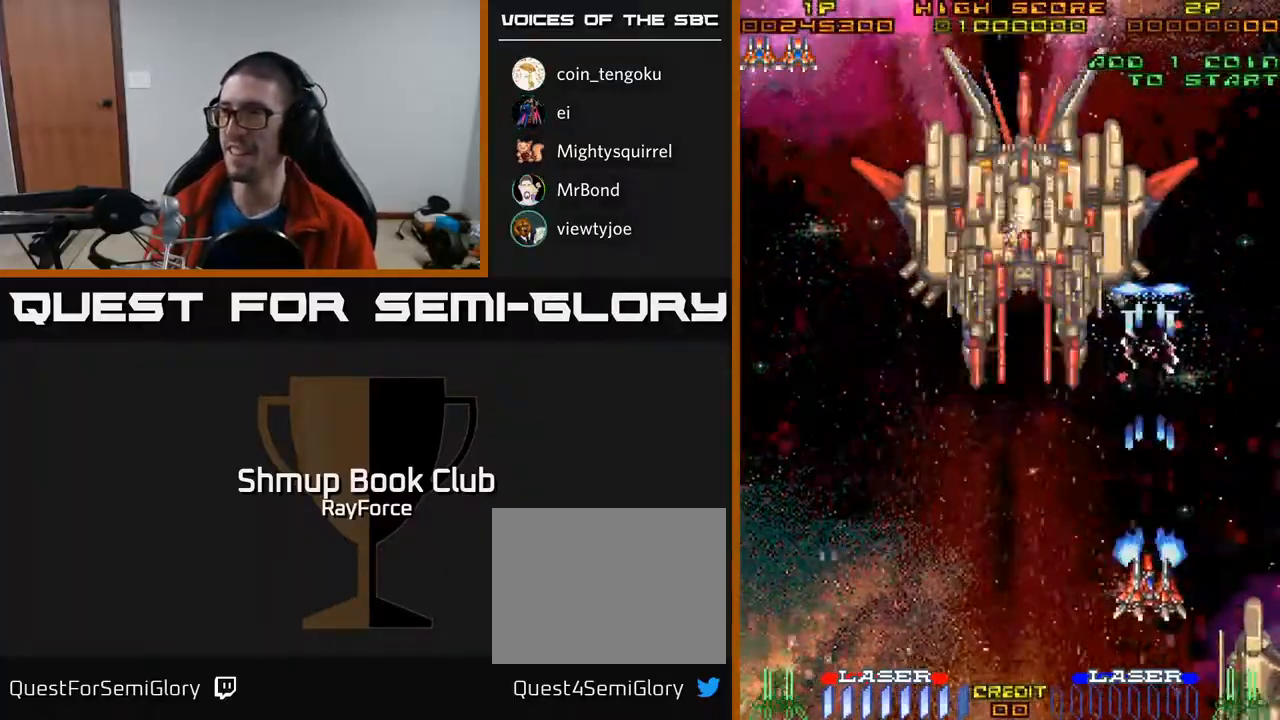
{"buttons": ["A"], "right_stick": "center", "events": [[450, "DPAD_DOWN", "up"]]}
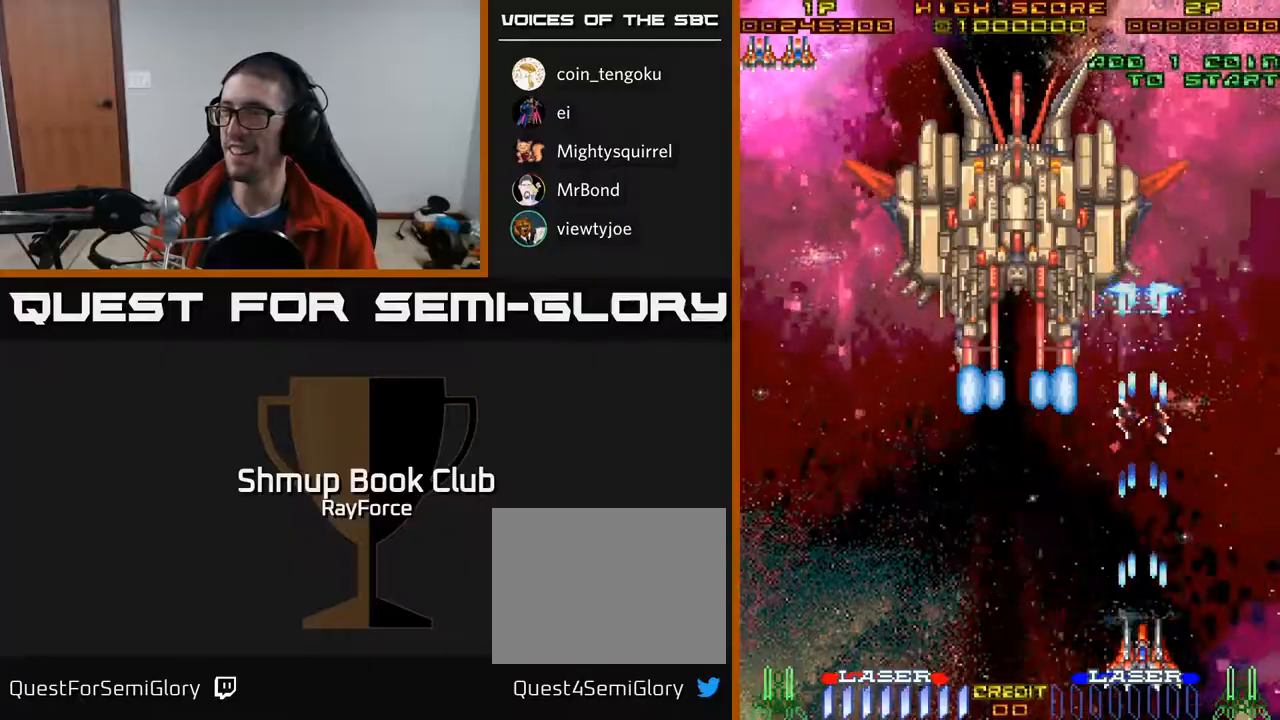
{"buttons": ["A"], "right_stick": "center", "events": []}
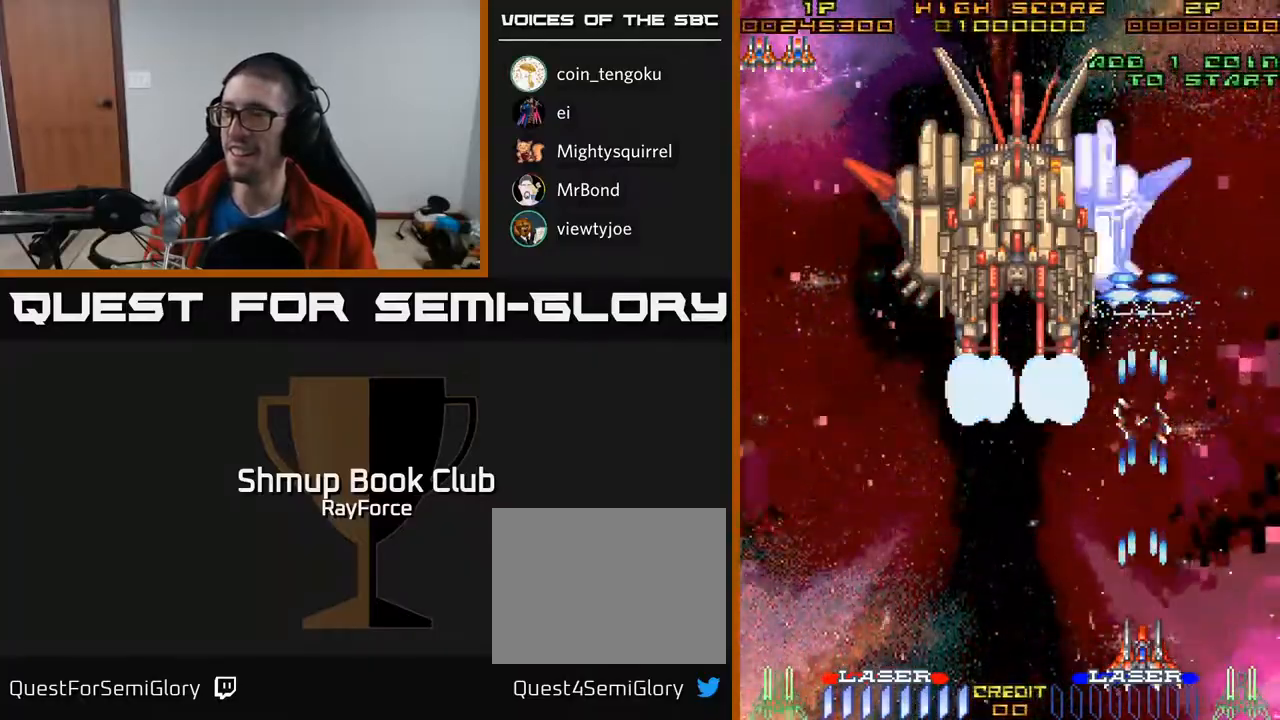
{"buttons": ["A", "DPAD_UP"], "right_stick": "center", "events": [[367, "DPAD_UP", "down"]]}
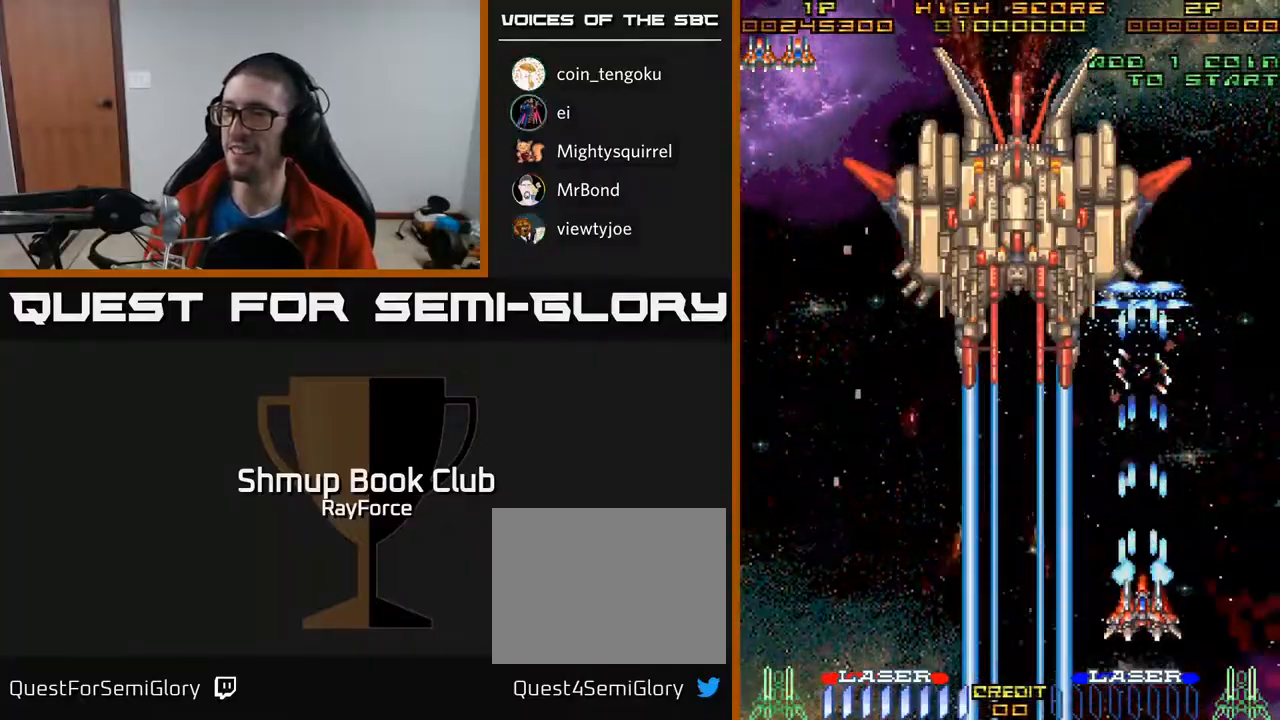
{"buttons": ["A", "DPAD_DOWN"], "right_stick": "center", "events": [[267, "DPAD_UP", "up"], [433, "DPAD_DOWN", "down"]]}
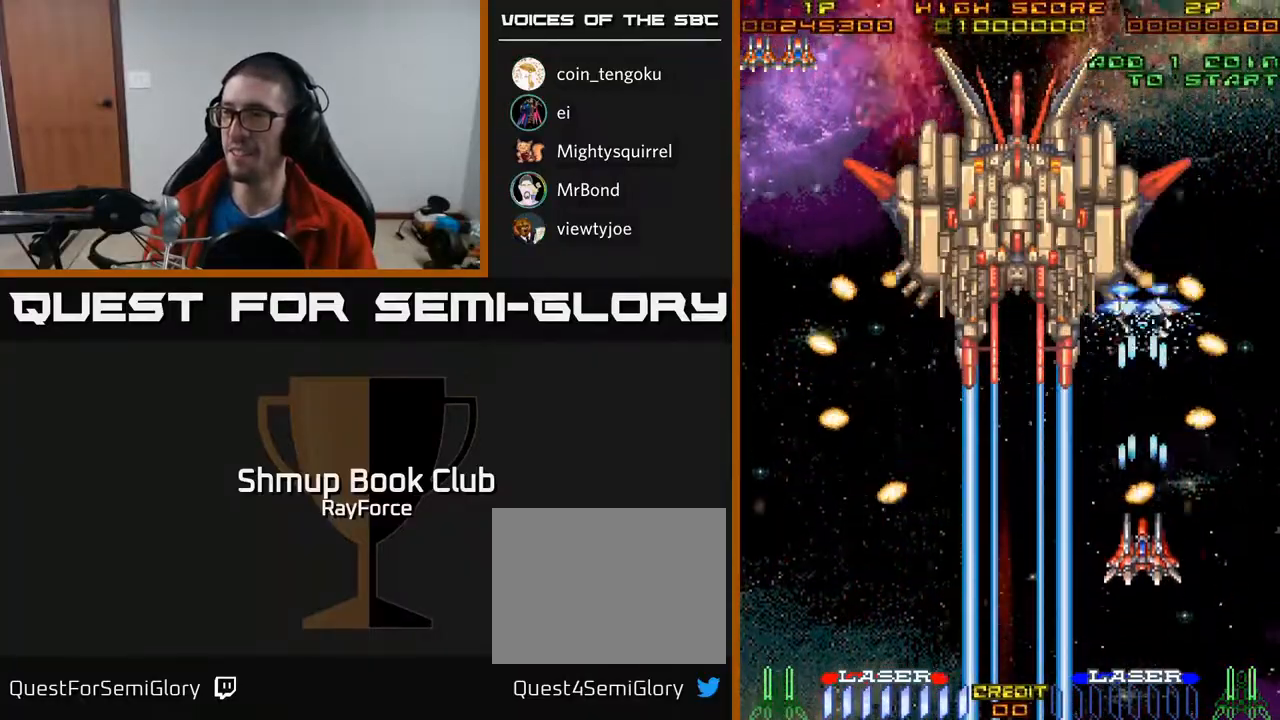
{"buttons": ["A"], "right_stick": "center", "events": [[433, "DPAD_DOWN", "up"]]}
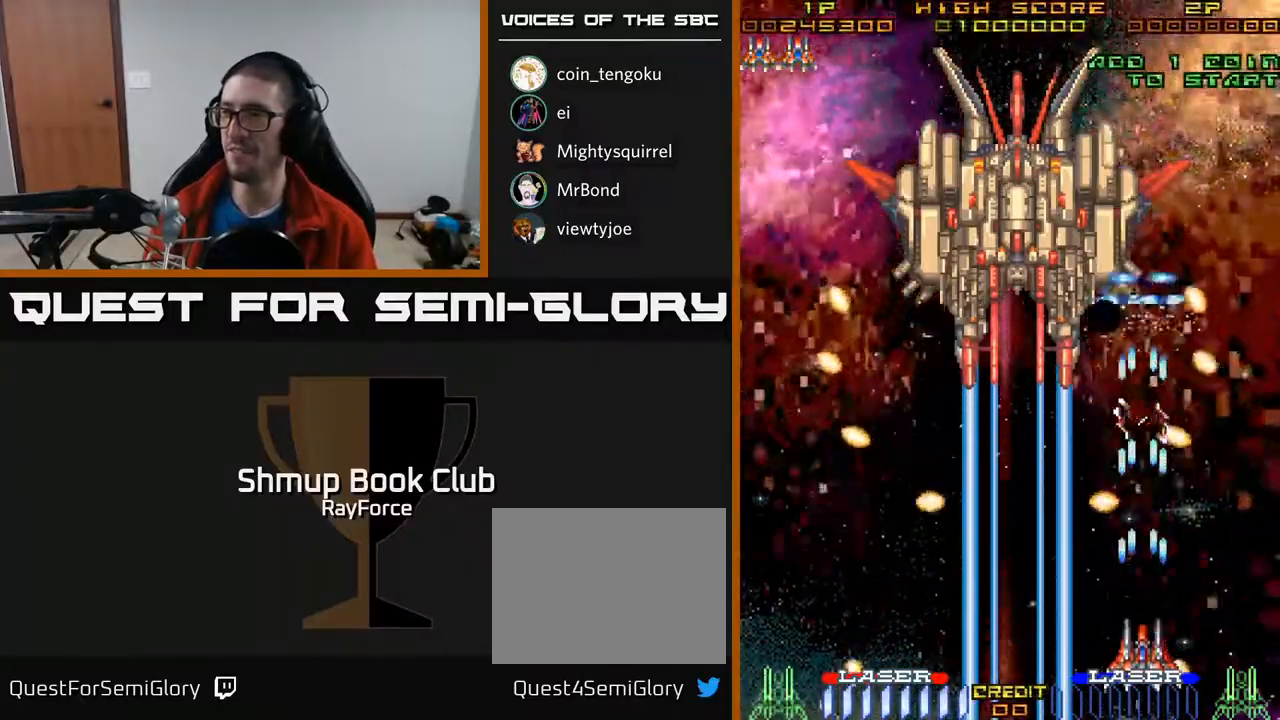
{"buttons": ["A", "DPAD_UP", "DPAD_LEFT"], "right_stick": "center", "events": [[183, "DPAD_RIGHT", "down"], [267, "DPAD_RIGHT", "up"], [300, "DPAD_UP", "down"], [500, "DPAD_LEFT", "down"]]}
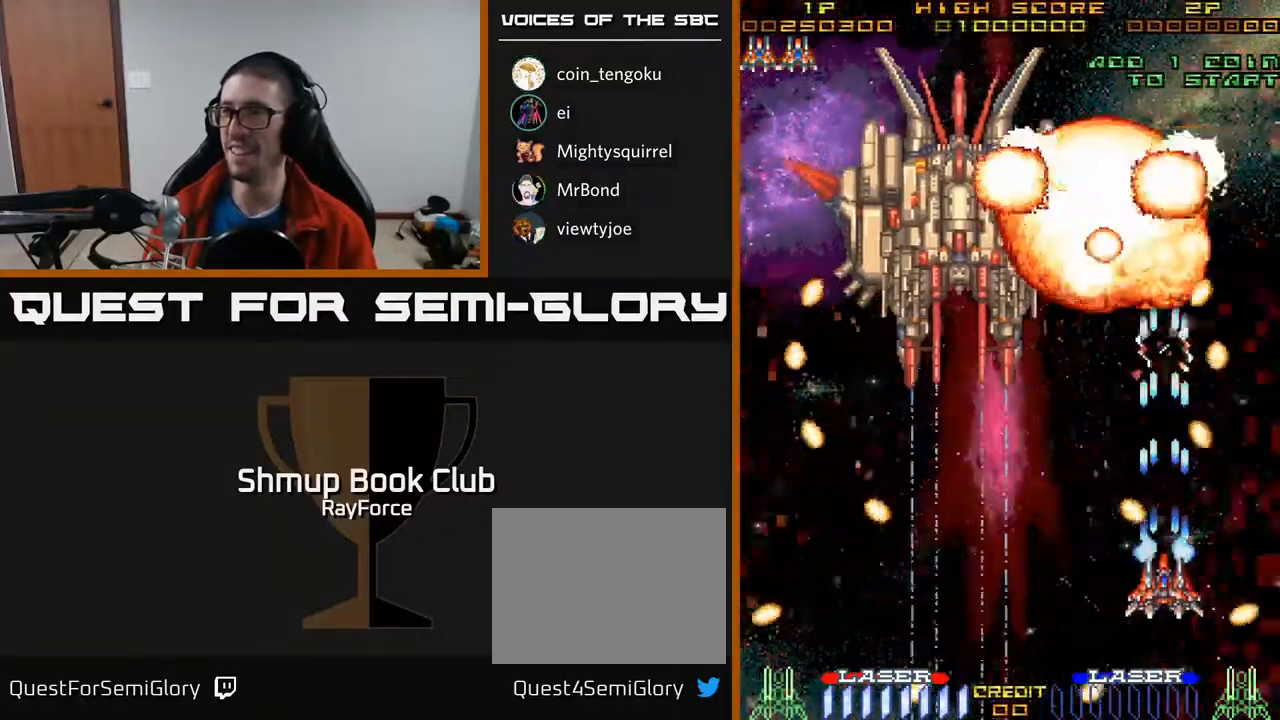
{"buttons": ["A", "DPAD_LEFT"], "right_stick": "center", "events": [[17, "DPAD_UP", "up"], [33, "DPAD_DOWN", "down"], [233, "DPAD_DOWN", "up"]]}
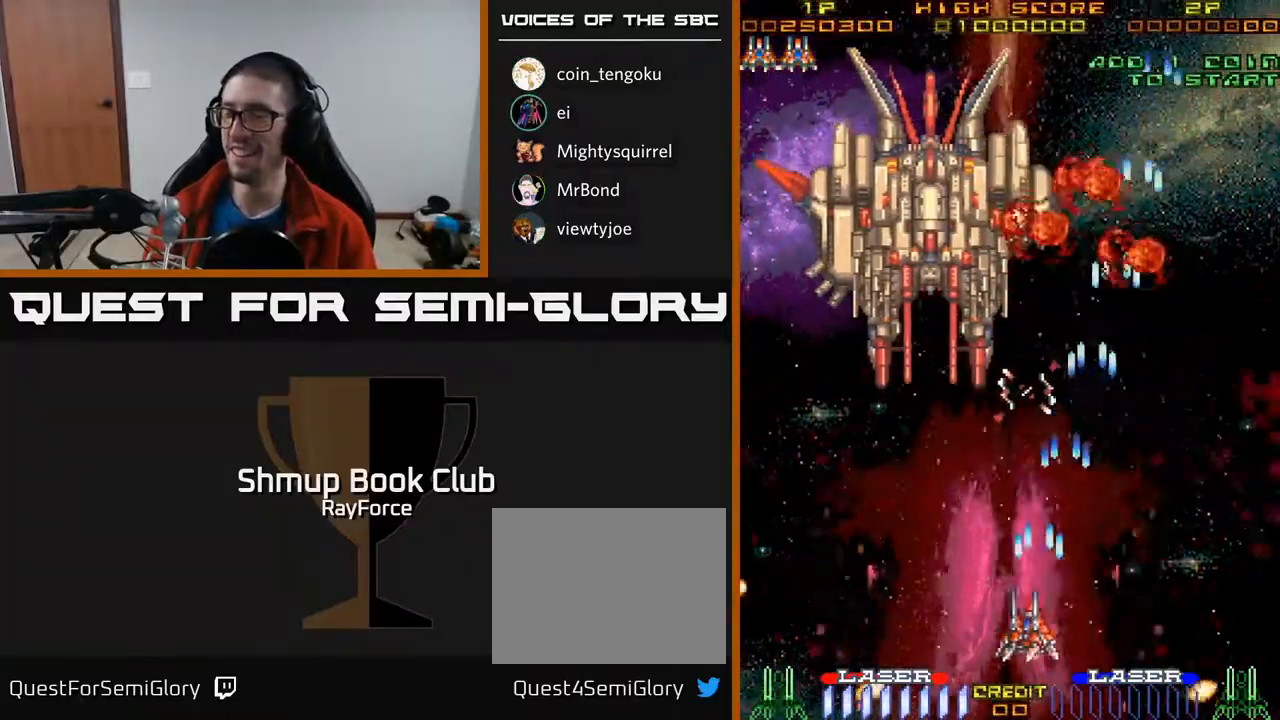
{"buttons": ["A", "DPAD_LEFT"], "right_stick": "center", "events": []}
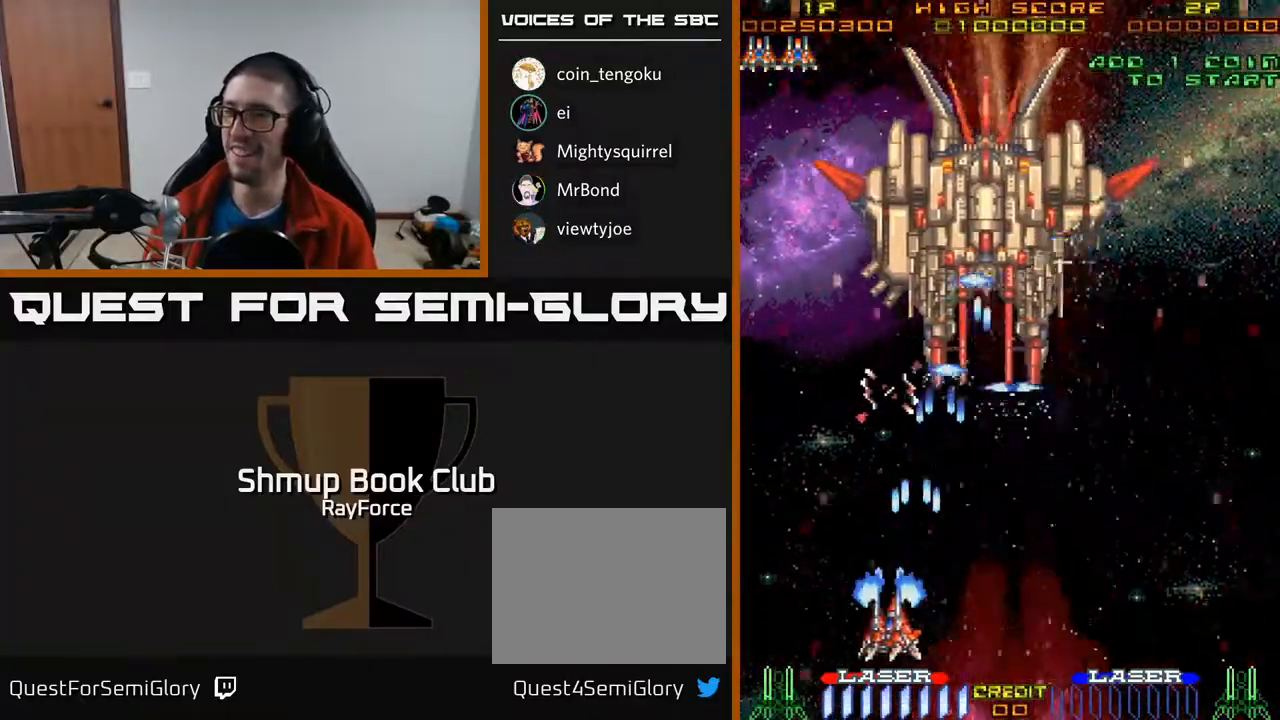
{"buttons": ["A"], "right_stick": "center", "events": [[50, "DPAD_LEFT", "up"], [317, "DPAD_RIGHT", "down"], [333, "DPAD_RIGHT", "up"]]}
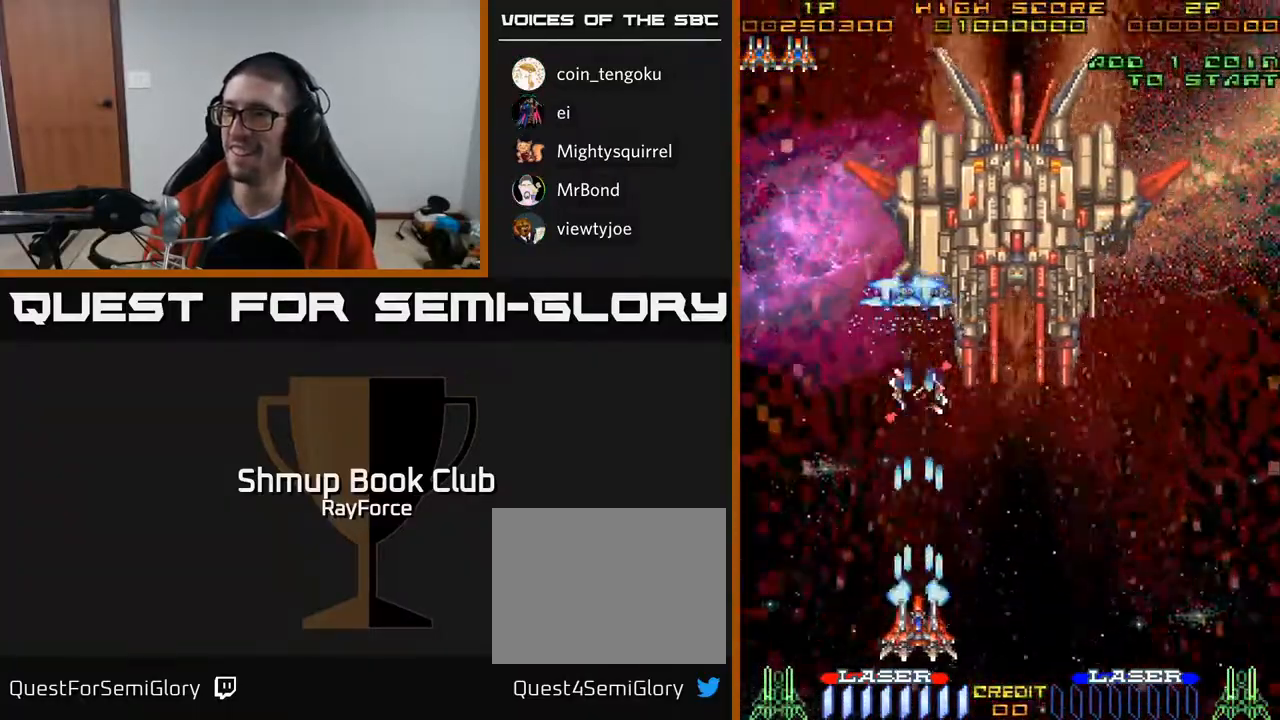
{"buttons": ["A"], "right_stick": "center", "events": []}
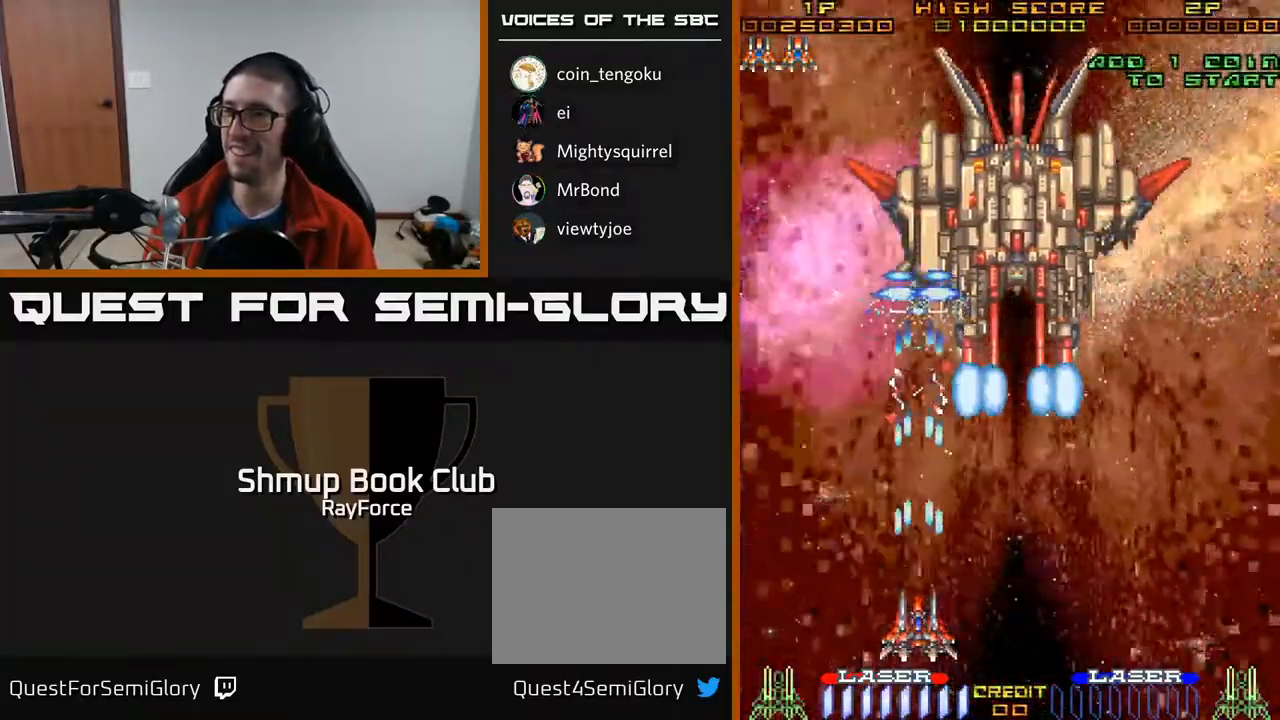
{"buttons": ["A"], "right_stick": "center", "events": []}
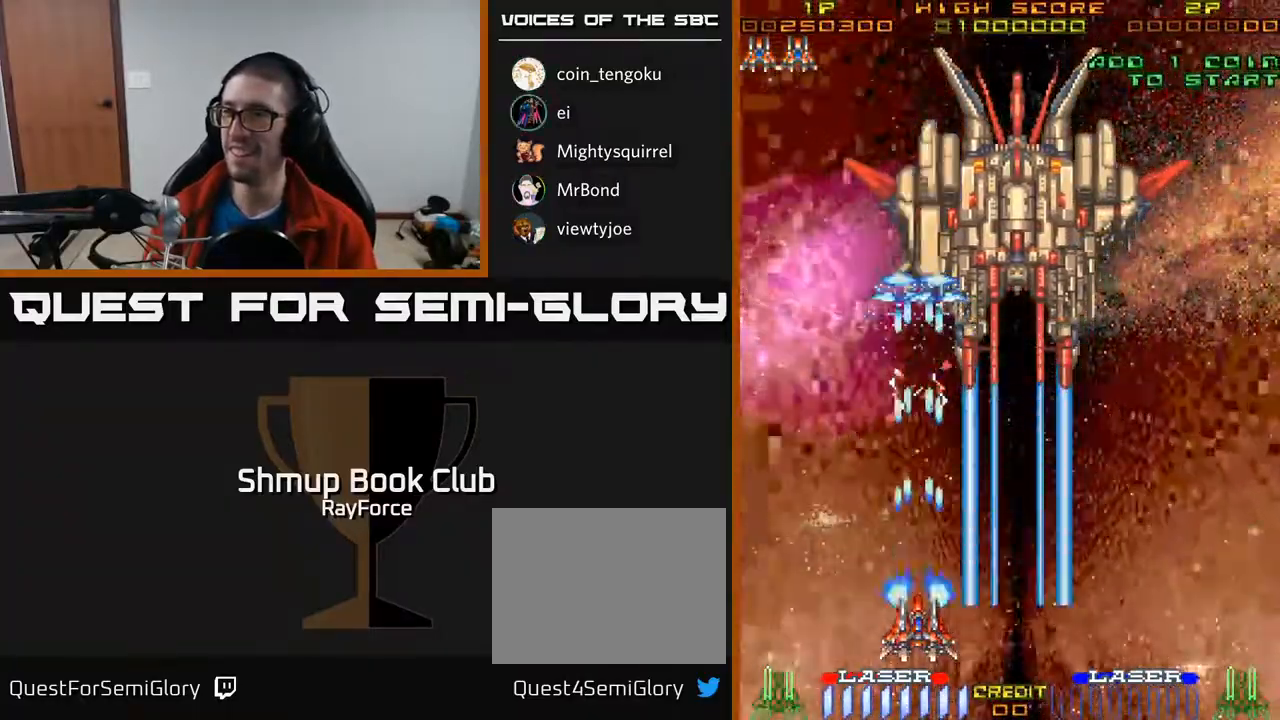
{"buttons": ["A"], "right_stick": "center", "events": []}
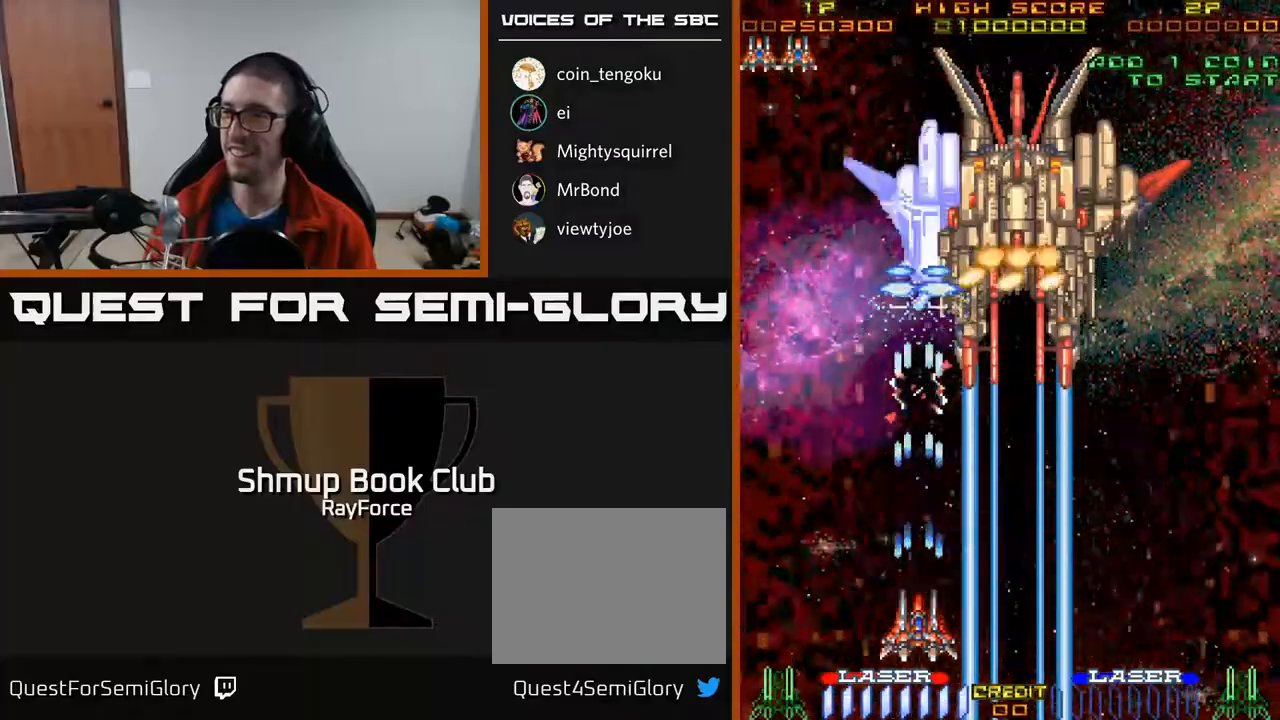
{"buttons": ["A"], "right_stick": "center", "events": []}
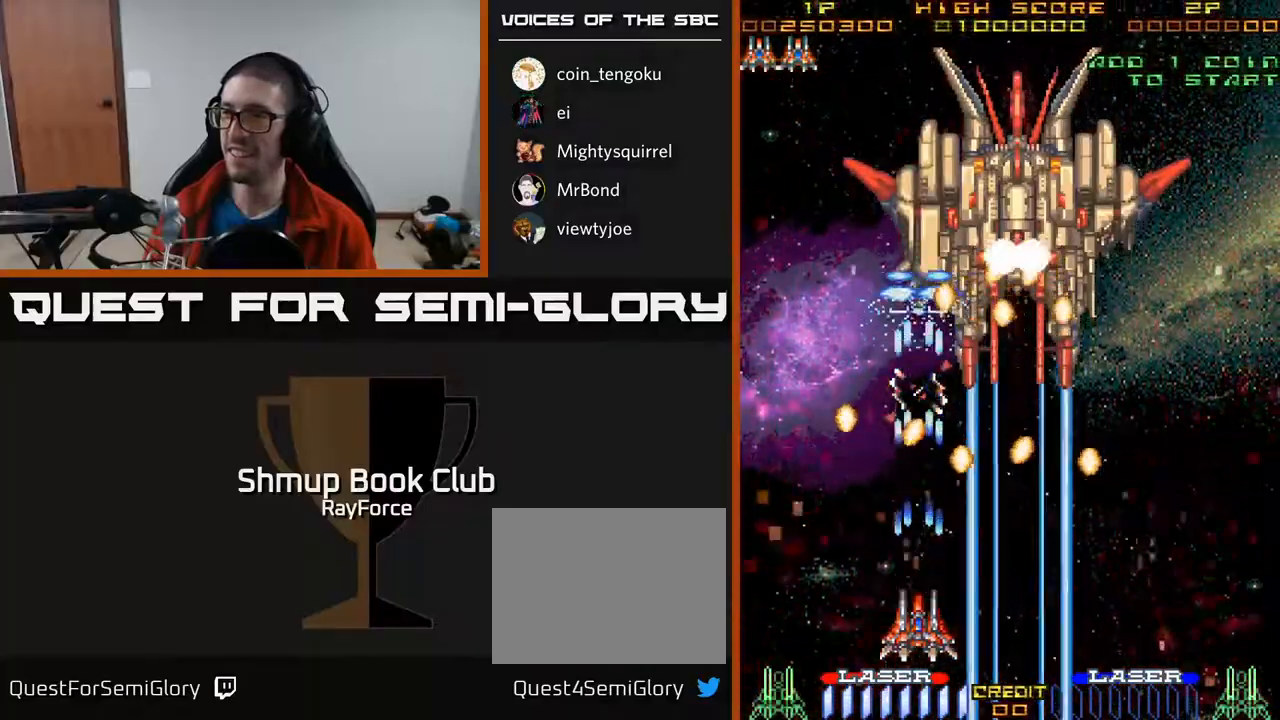
{"buttons": ["A"], "right_stick": "center", "events": [[300, "DPAD_DOWN", "down"], [300, "DPAD_RIGHT", "down"], [317, "DPAD_DOWN", "up"], [433, "DPAD_RIGHT", "up"]]}
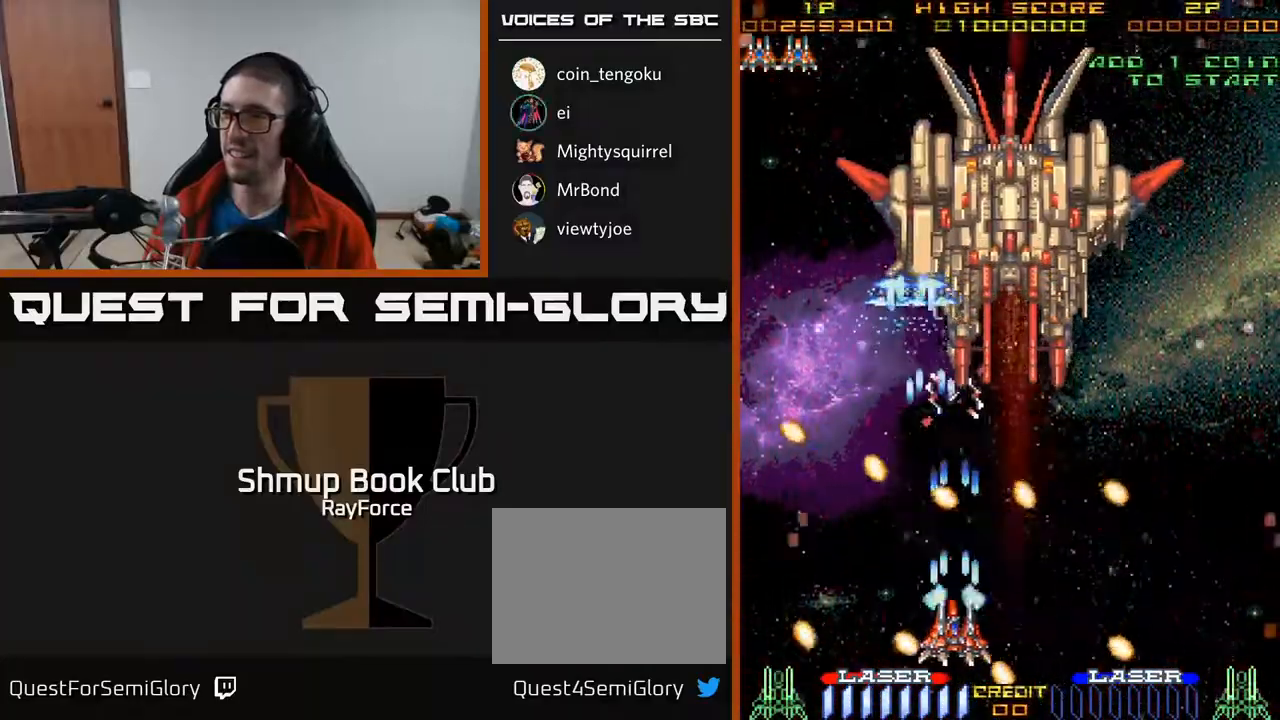
{"buttons": ["A", "DPAD_LEFT"], "right_stick": "center", "events": [[117, "DPAD_RIGHT", "down"], [217, "DPAD_RIGHT", "up"], [417, "DPAD_LEFT", "down"]]}
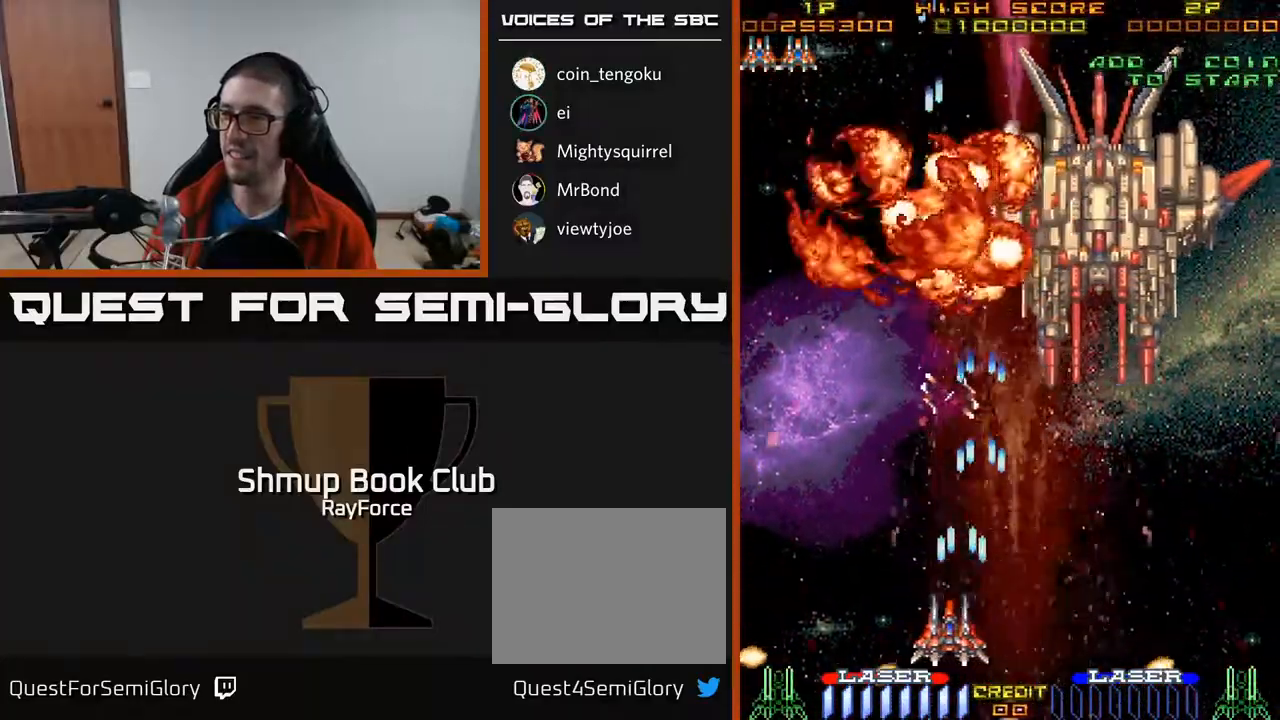
{"buttons": ["A", "DPAD_UP"], "right_stick": "center", "events": [[17, "DPAD_LEFT", "up"], [33, "DPAD_RIGHT", "down"], [467, "DPAD_RIGHT", "up"], [483, "DPAD_UP", "down"]]}
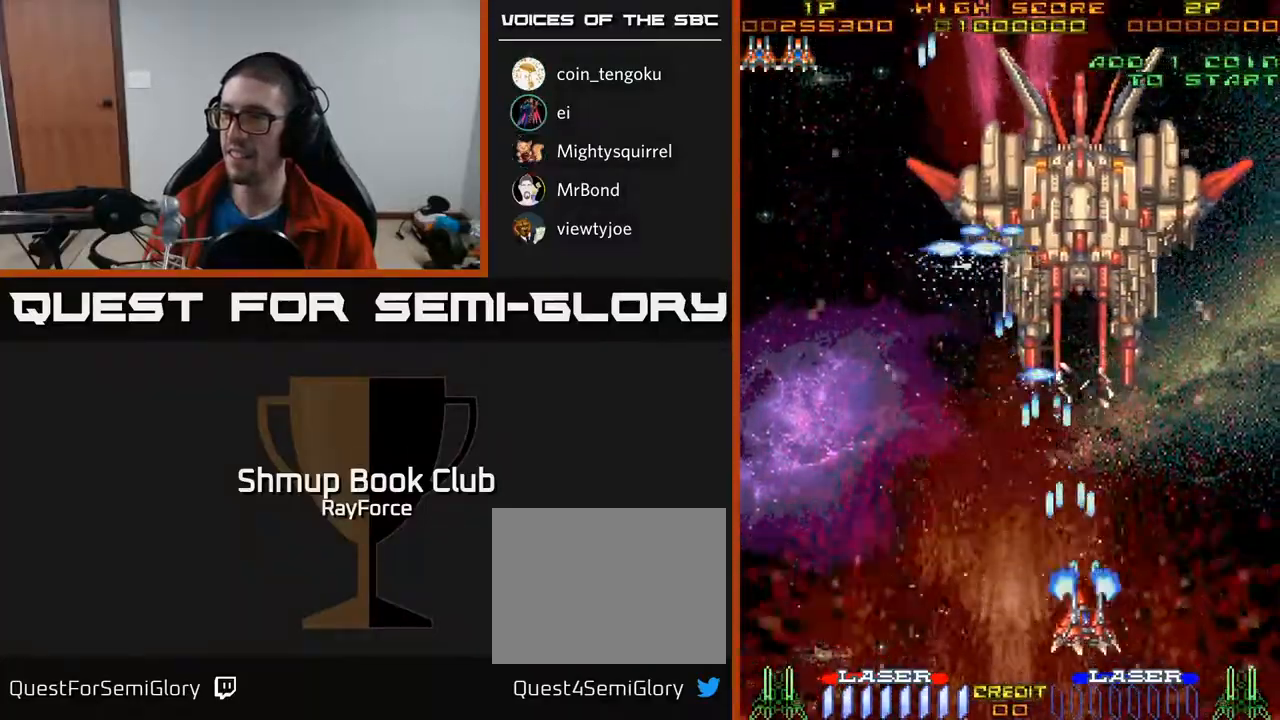
{"buttons": ["A"], "right_stick": "center", "events": [[83, "DPAD_UP", "up"]]}
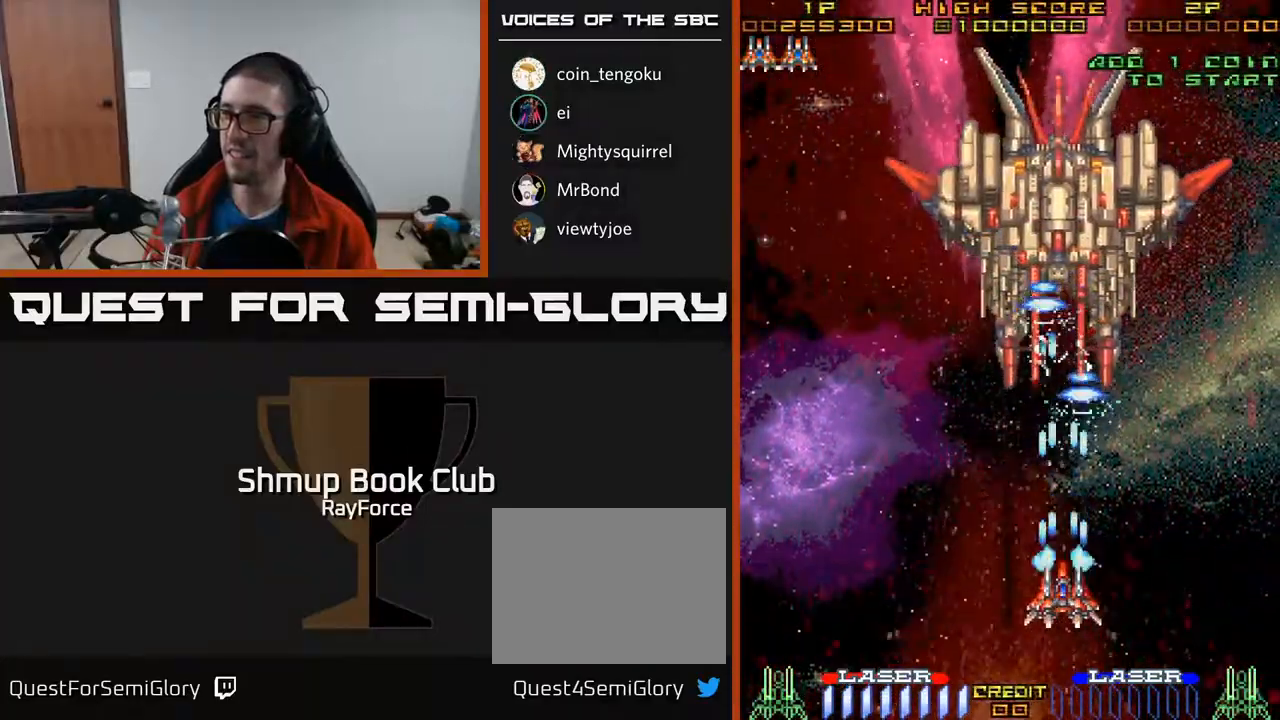
{"buttons": ["A"], "right_stick": "center", "events": [[83, "DPAD_LEFT", "down"], [117, "DPAD_LEFT", "up"], [450, "DPAD_RIGHT", "down"], [483, "DPAD_RIGHT", "up"]]}
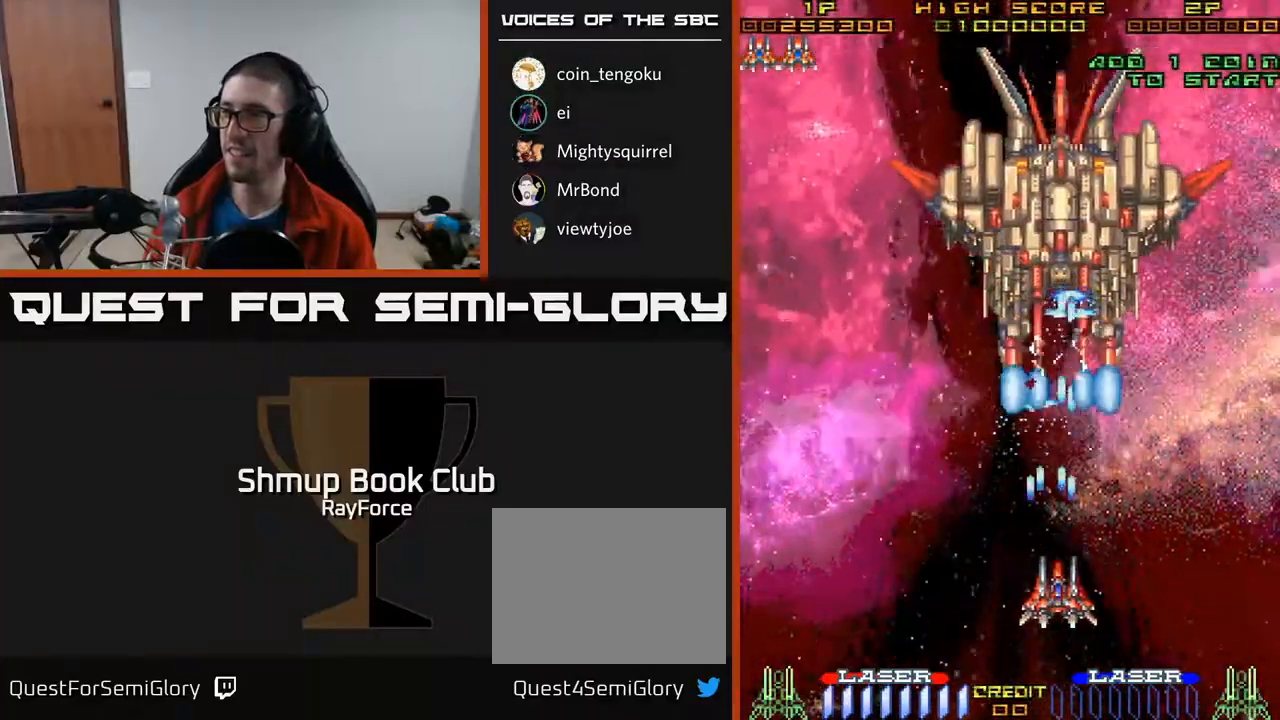
{"buttons": ["A"], "right_stick": "center", "events": []}
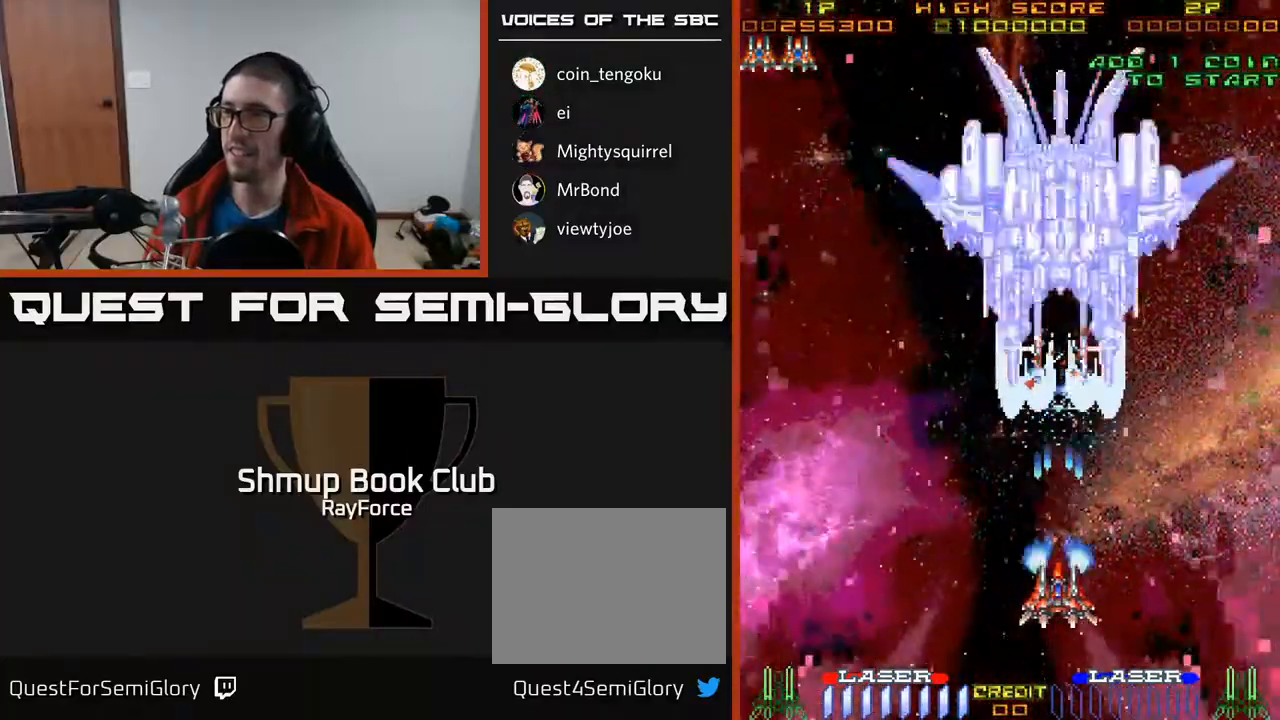
{"buttons": ["A", "DPAD_DOWN"], "right_stick": "center", "events": [[383, "DPAD_DOWN", "down"]]}
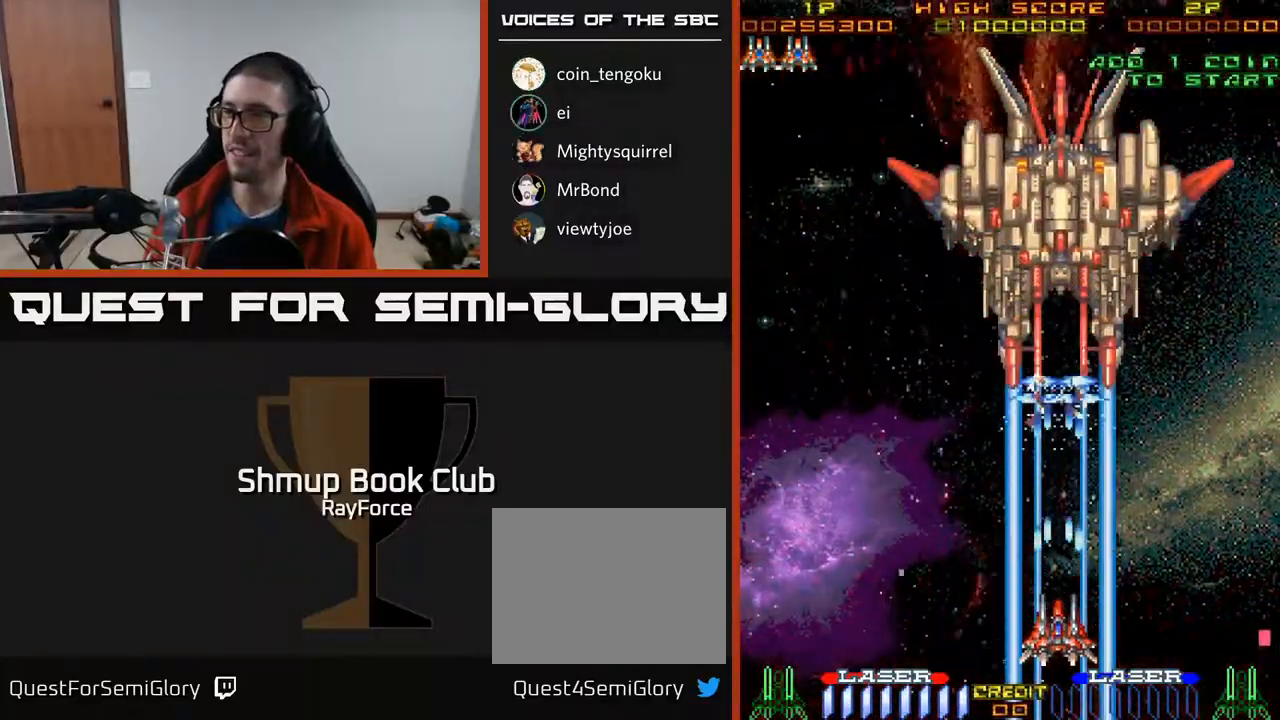
{"buttons": ["A"], "right_stick": "center", "events": [[300, "DPAD_DOWN", "up"]]}
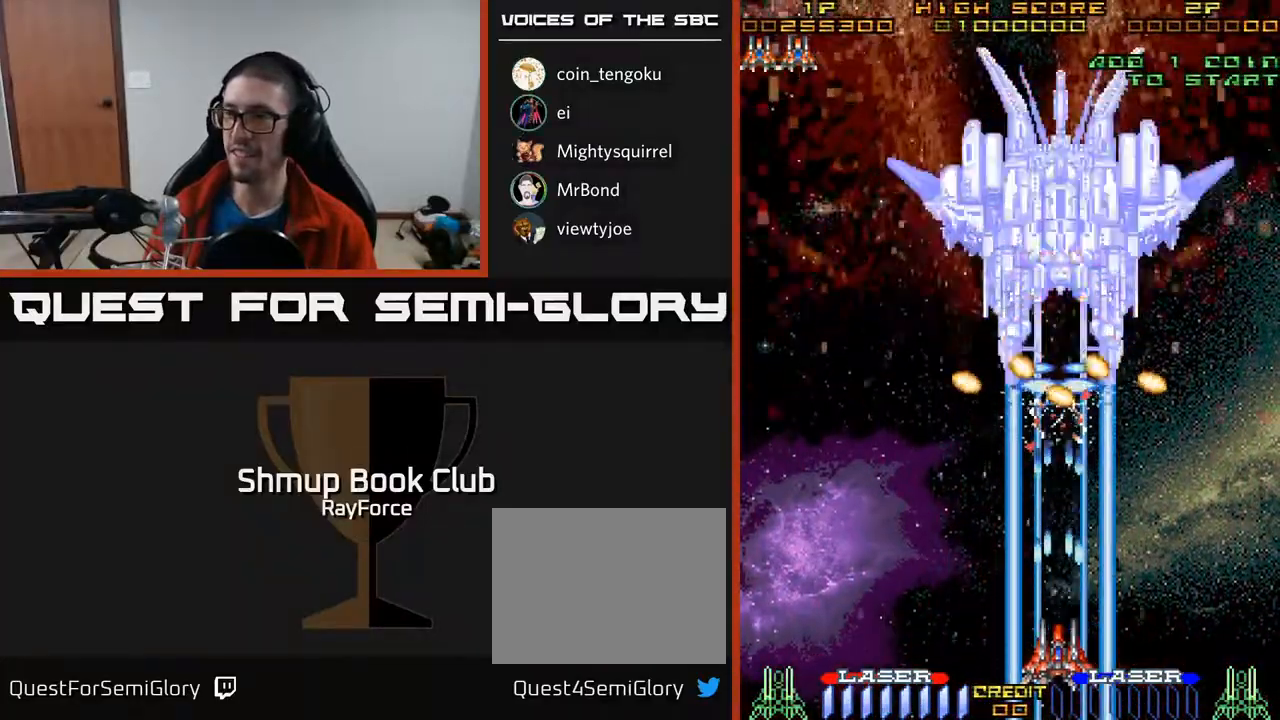
{"buttons": ["A", "DPAD_RIGHT"], "right_stick": "center", "events": [[500, "DPAD_RIGHT", "down"]]}
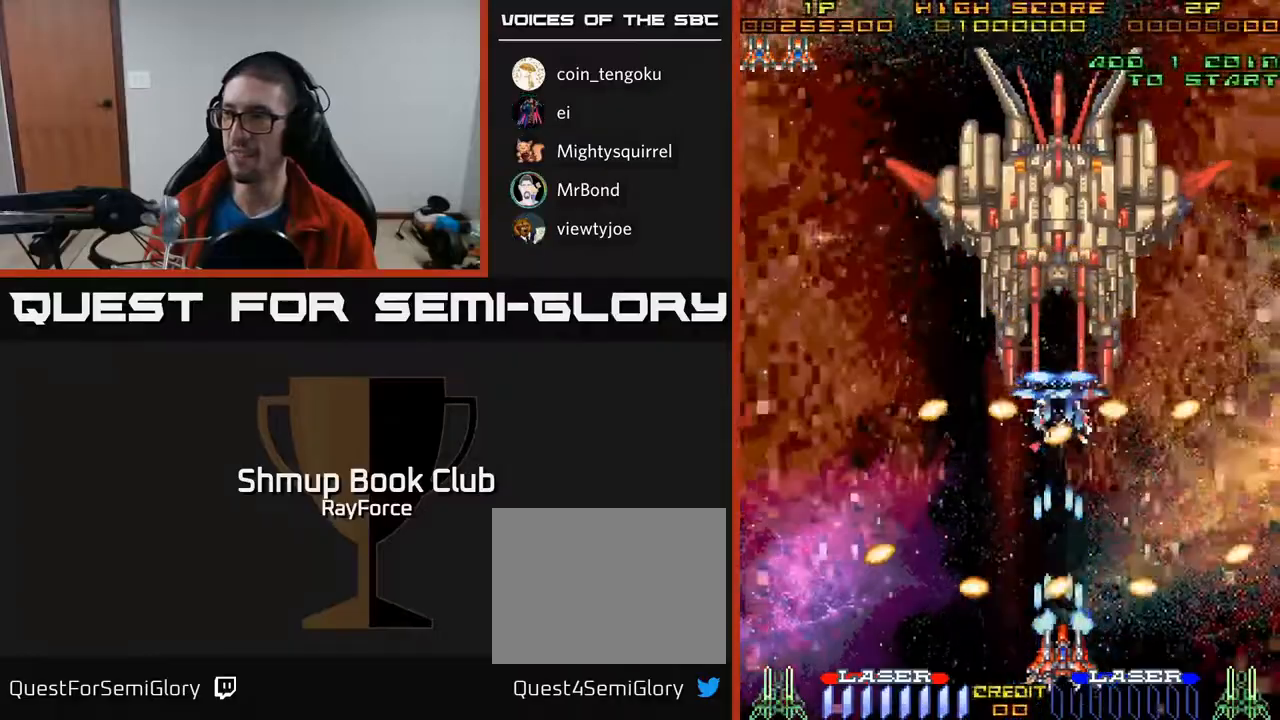
{"buttons": ["A", "DPAD_UP"], "right_stick": "center", "events": [[133, "DPAD_RIGHT", "up"], [350, "DPAD_UP", "down"]]}
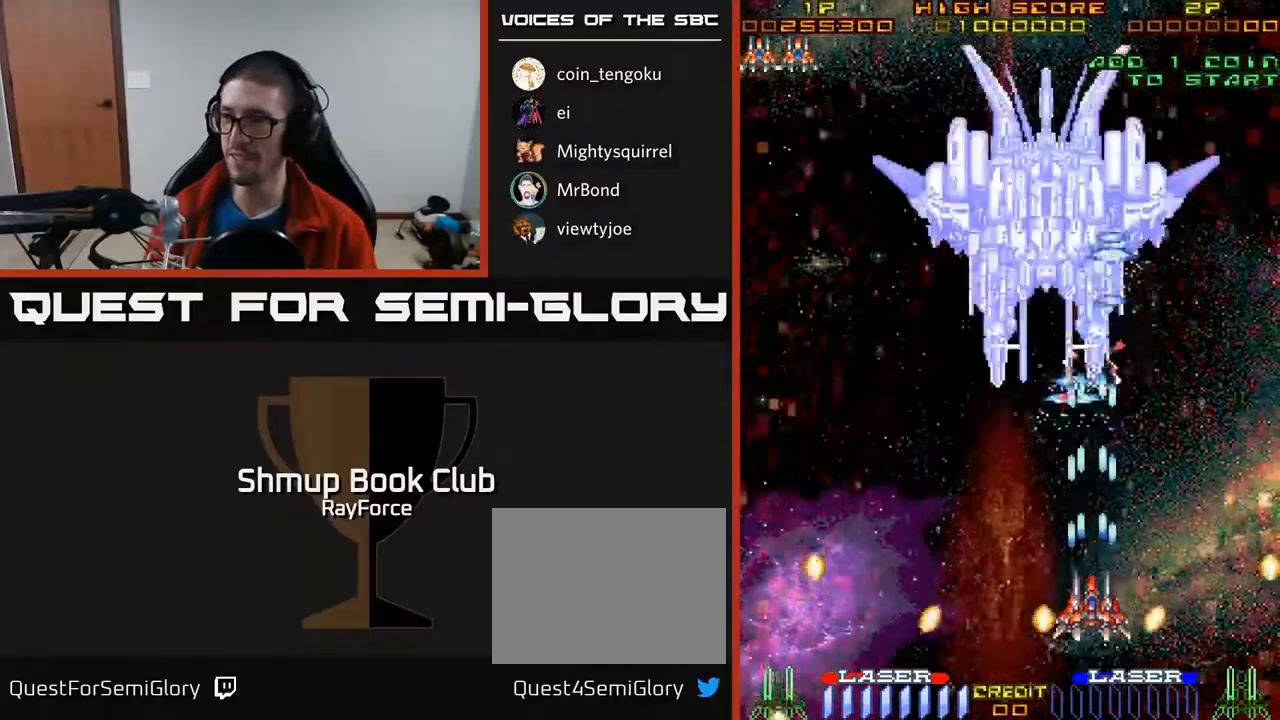
{"buttons": ["A"], "right_stick": "center", "events": [[150, "DPAD_LEFT", "down"], [167, "DPAD_UP", "up"], [233, "DPAD_LEFT", "up"]]}